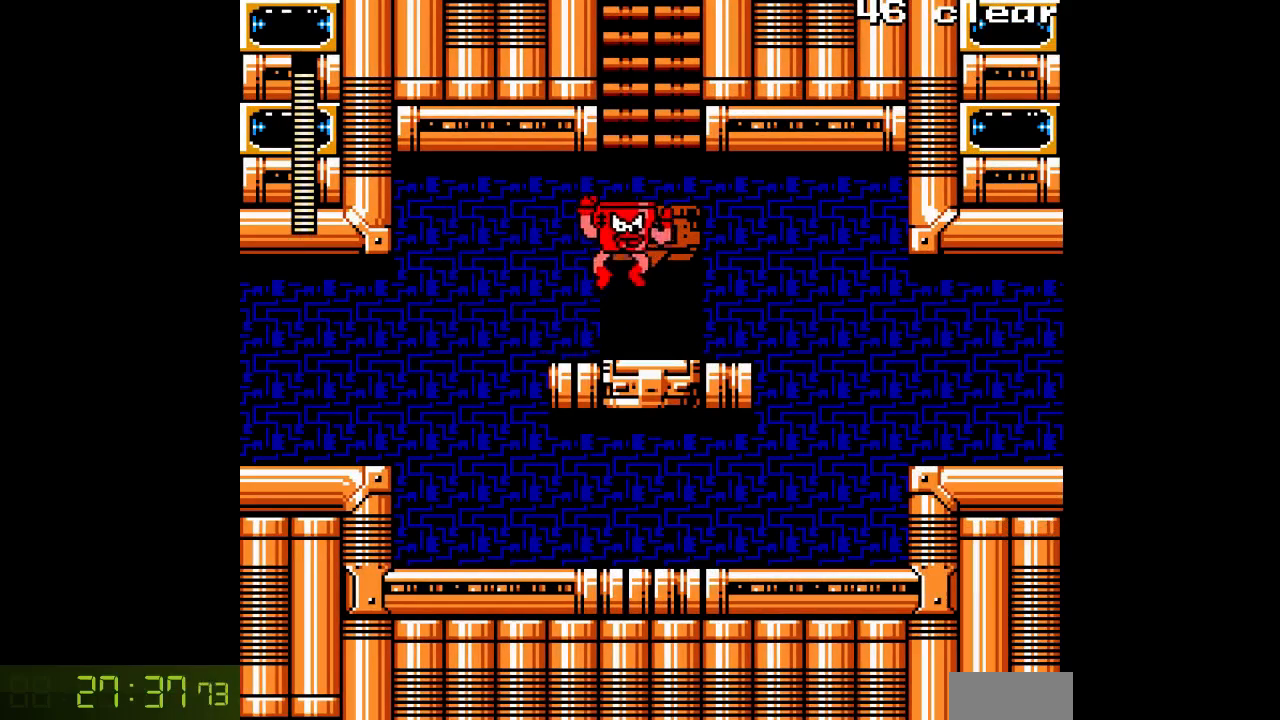
Gameplay with a controller; each line is a JSON object with the inputs held at the frame after it. "events" lists button and stick changes between this image and that frame as [ms after this image, input, new state], when the widget could be followed in between. Not read: C L3 R3.
{"buttons": ["DPAD_UP"], "events": [[150, "DPAD_UP", "down"], [183, "DPAD_RIGHT", "up"], [300, "B", "up"]]}
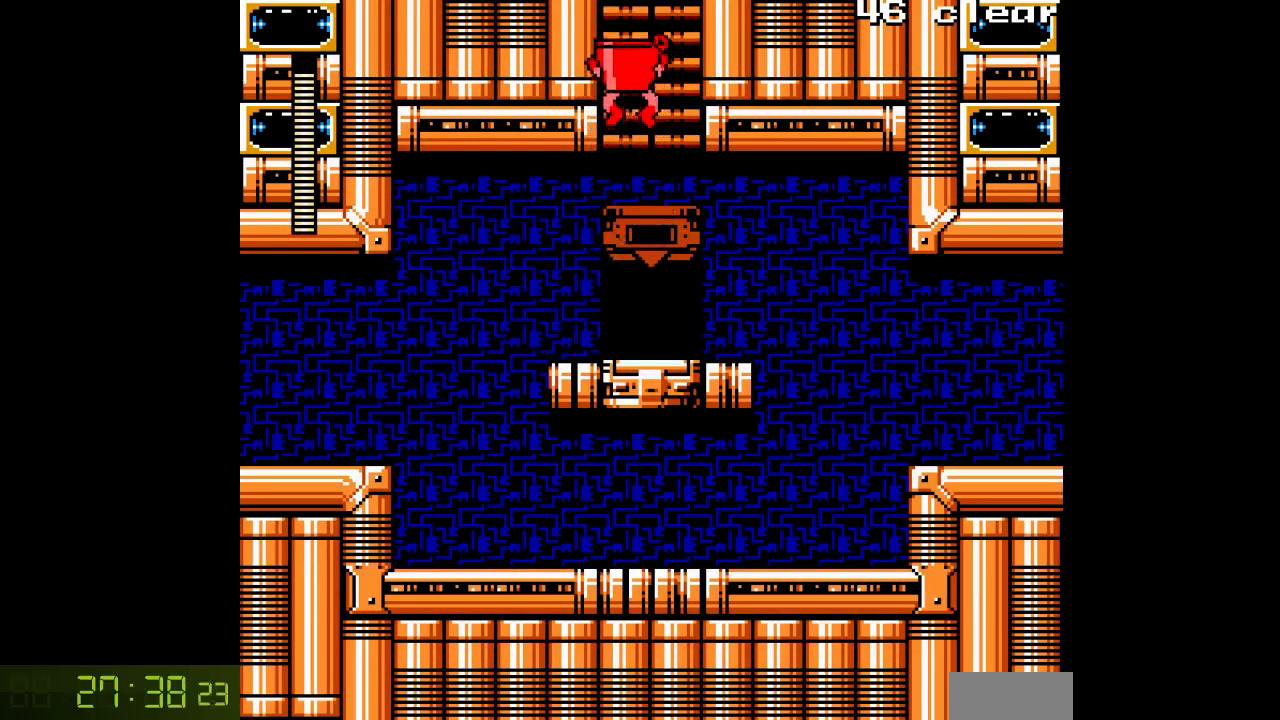
{"buttons": ["DPAD_UP"], "events": []}
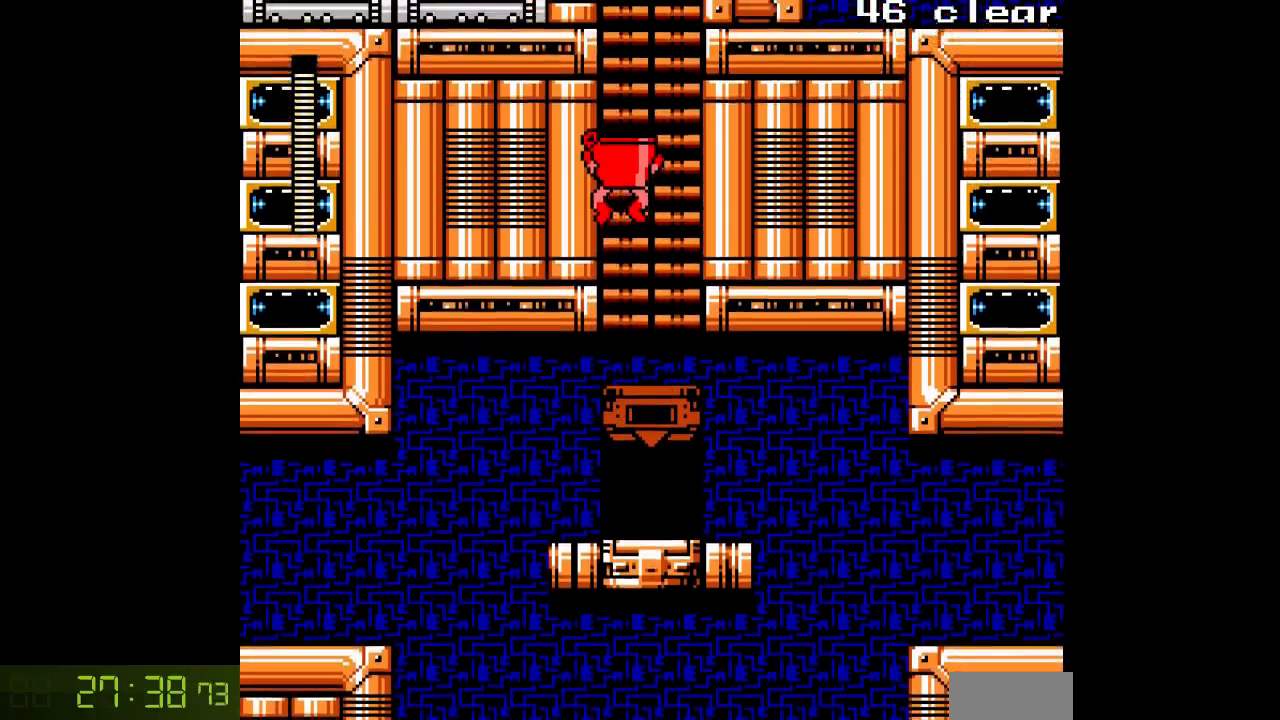
{"buttons": ["A", "DPAD_UP"], "events": [[83, "A", "down"]]}
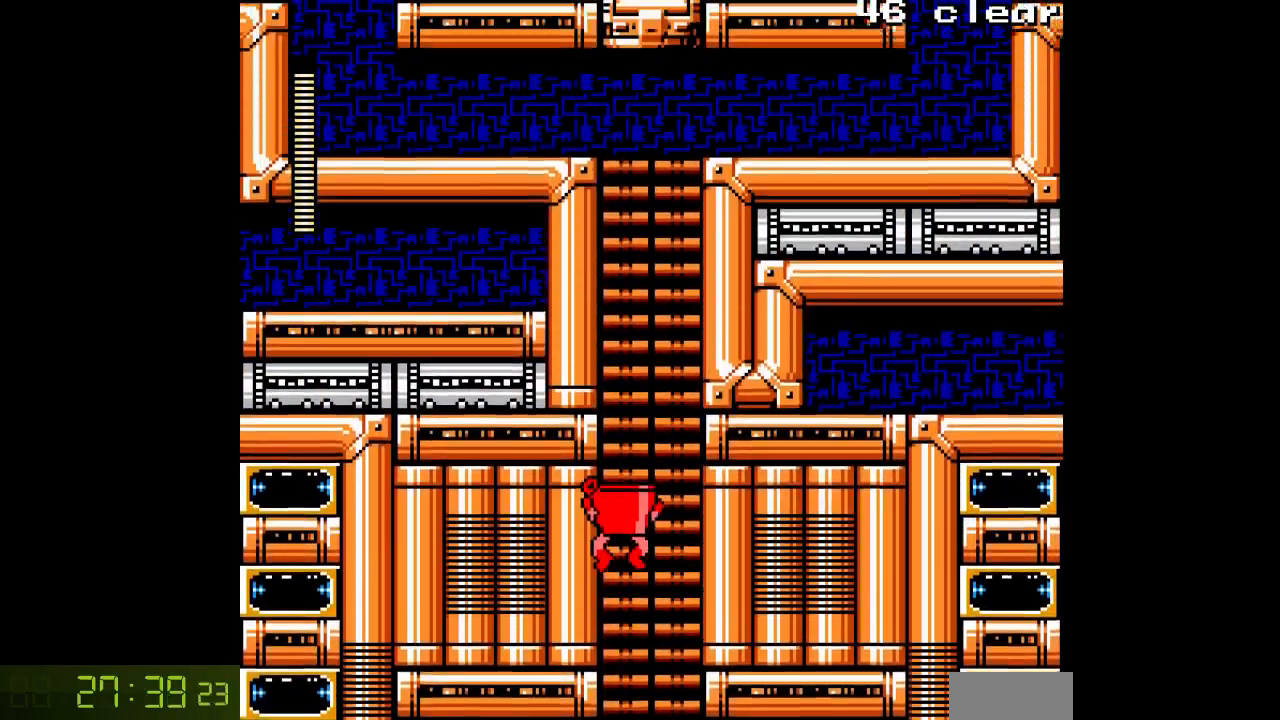
{"buttons": ["A", "DPAD_UP"], "events": []}
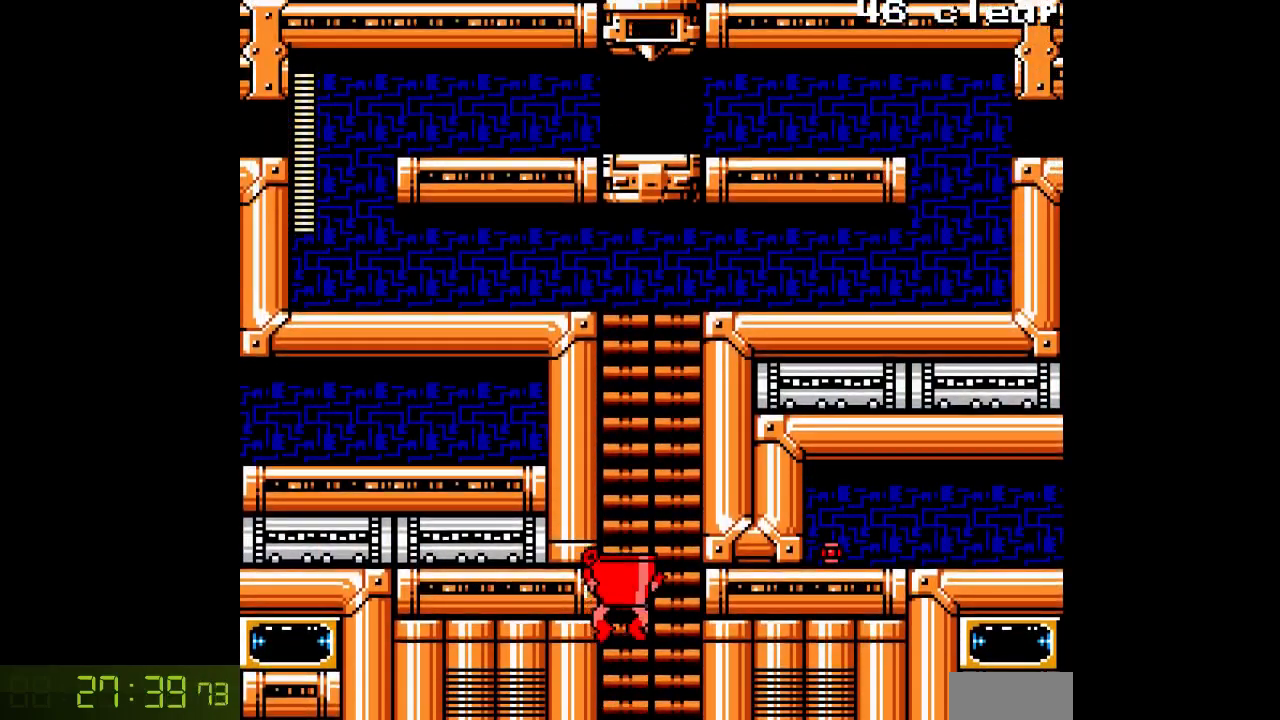
{"buttons": ["A", "DPAD_UP"], "events": []}
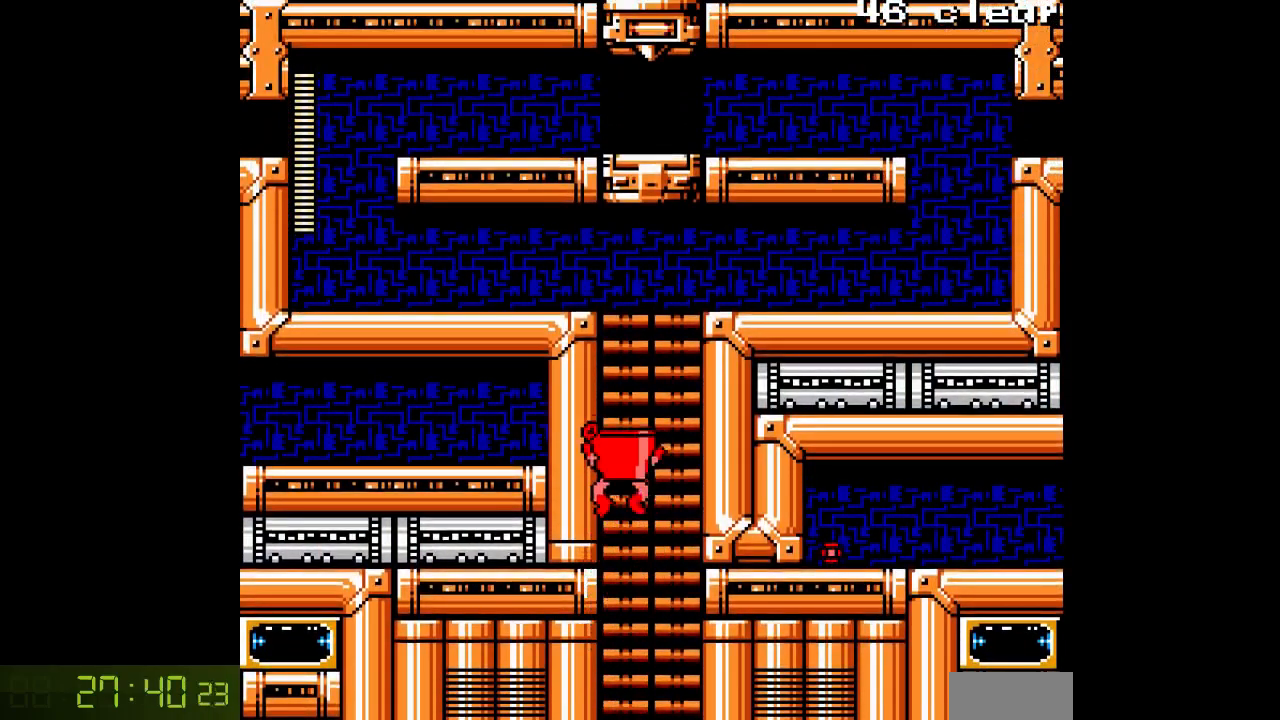
{"buttons": ["A", "DPAD_UP"], "events": []}
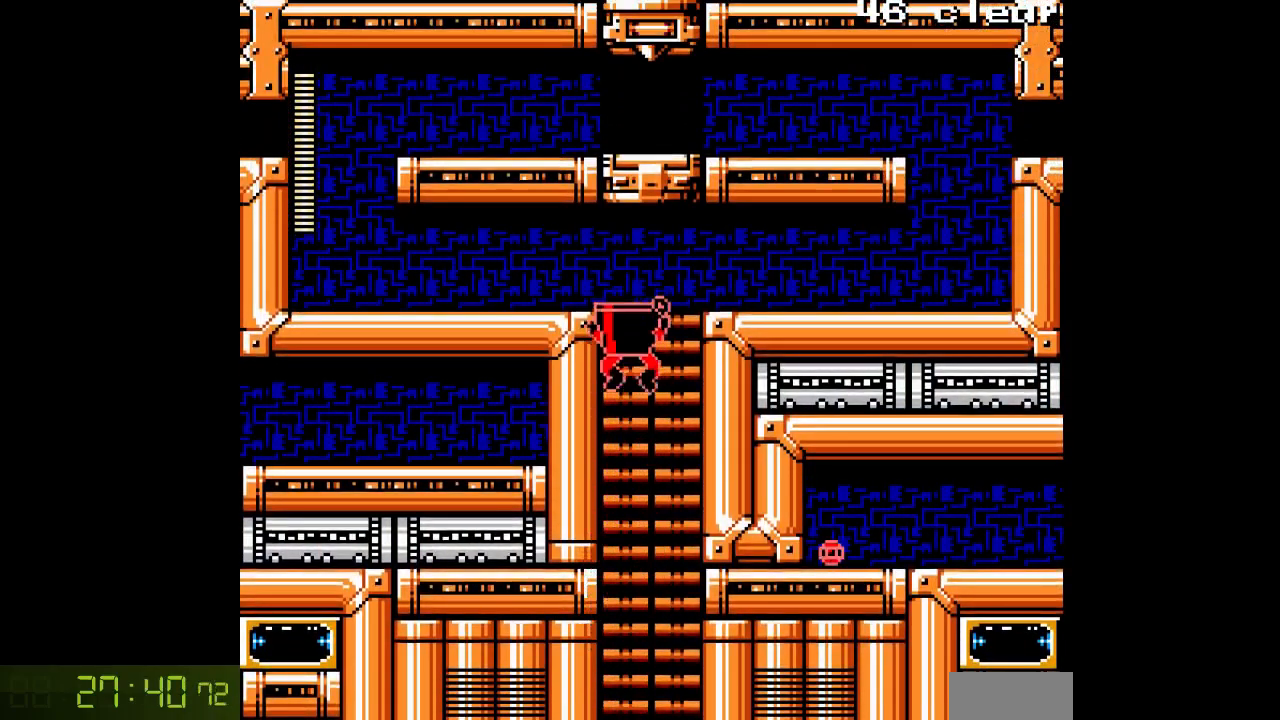
{"buttons": ["A", "DPAD_LEFT"], "events": [[333, "DPAD_LEFT", "down"], [400, "DPAD_UP", "up"]]}
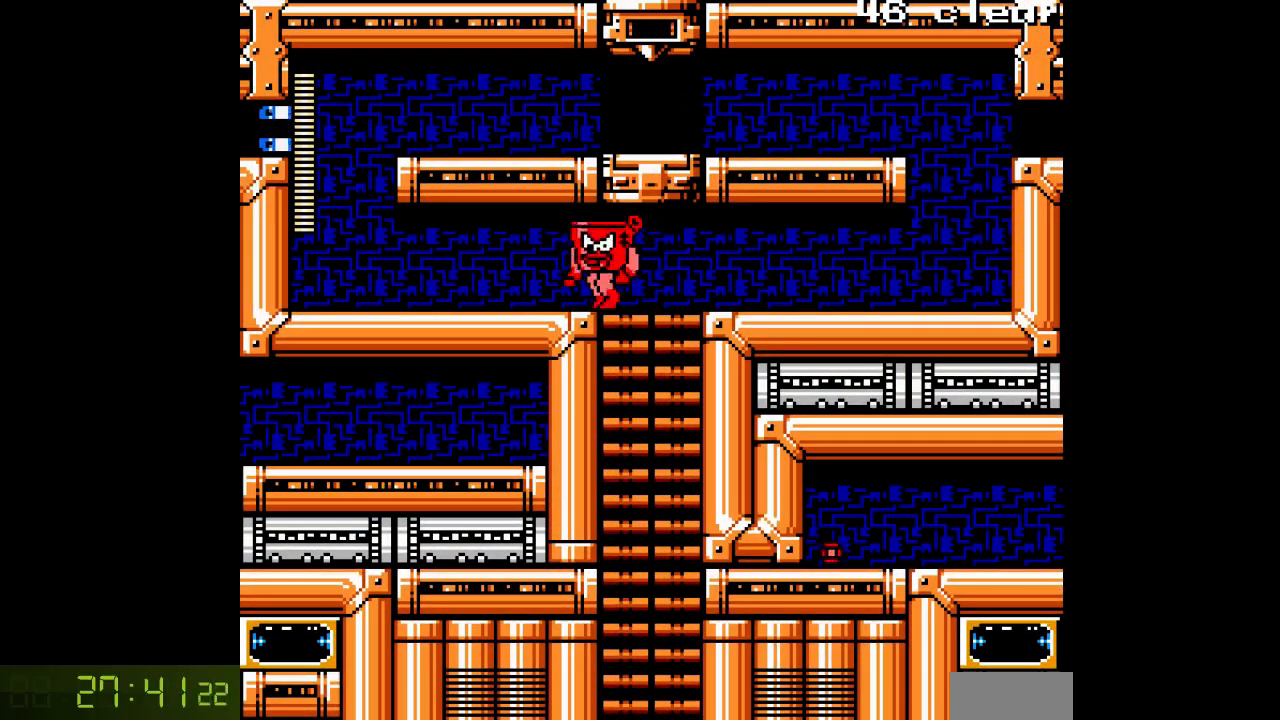
{"buttons": ["A", "DPAD_LEFT"], "events": []}
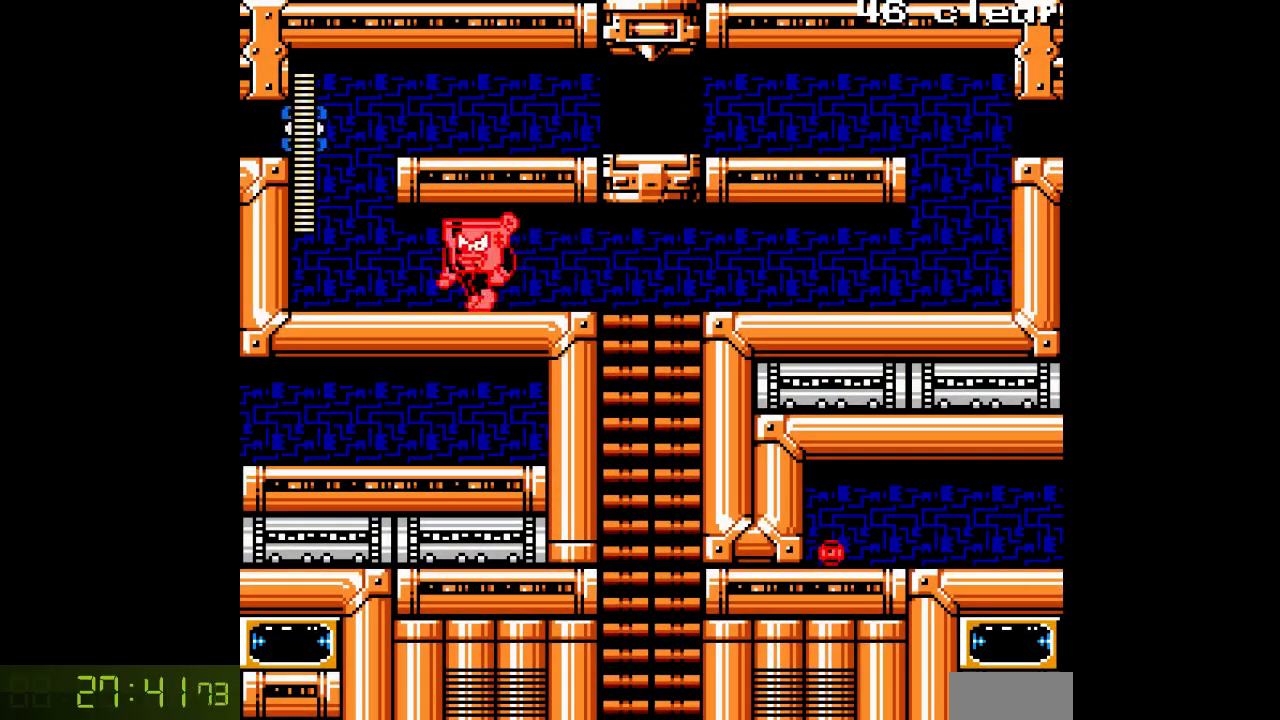
{"buttons": ["A", "B"], "events": [[467, "DPAD_LEFT", "up"], [483, "B", "down"]]}
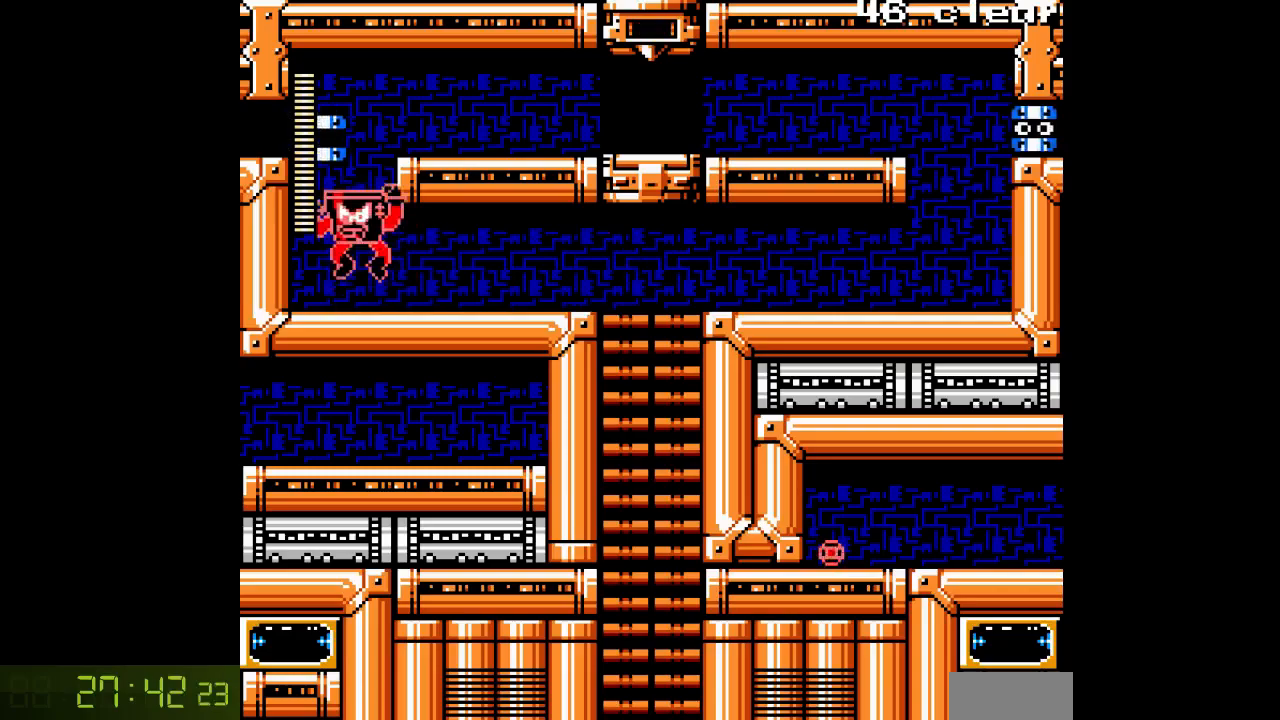
{"buttons": ["A", "DPAD_LEFT"], "events": [[83, "A", "up"], [83, "B", "up"], [133, "A", "down"], [400, "DPAD_LEFT", "down"]]}
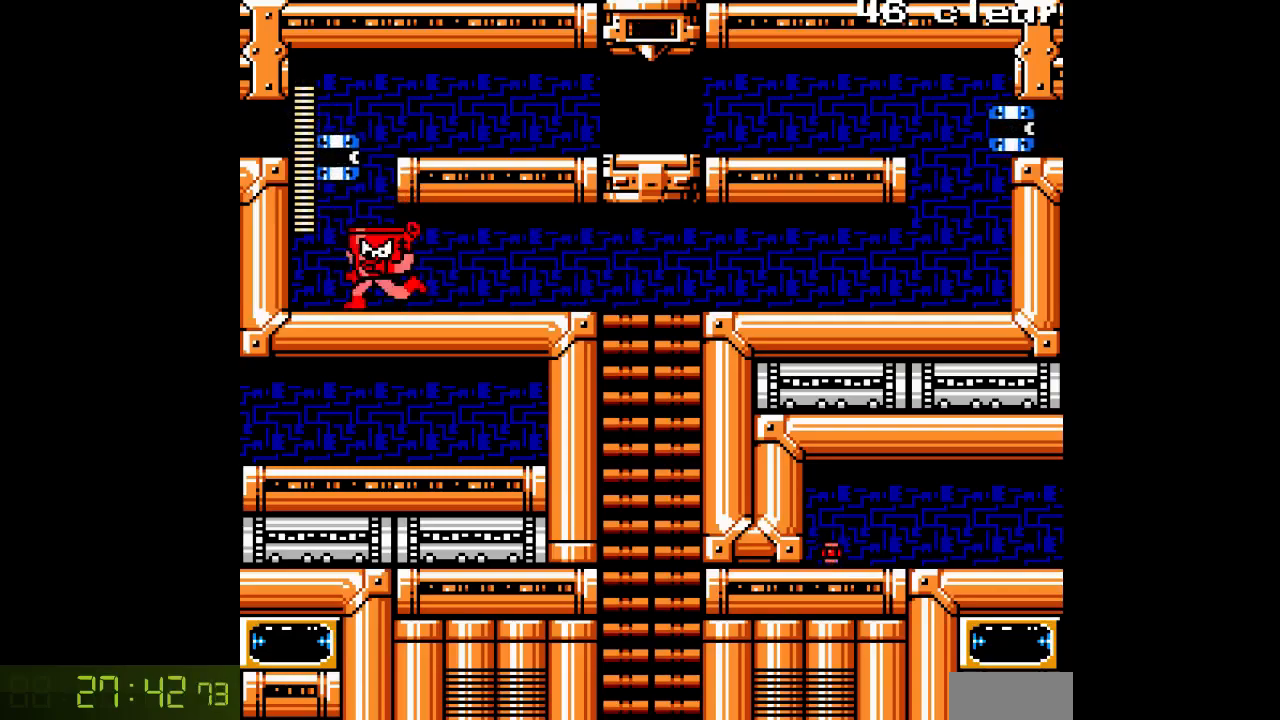
{"buttons": ["A", "DPAD_RIGHT"], "events": [[67, "B", "down"], [67, "DPAD_LEFT", "up"], [150, "DPAD_RIGHT", "down"], [300, "A", "up"], [400, "A", "down"], [483, "B", "up"]]}
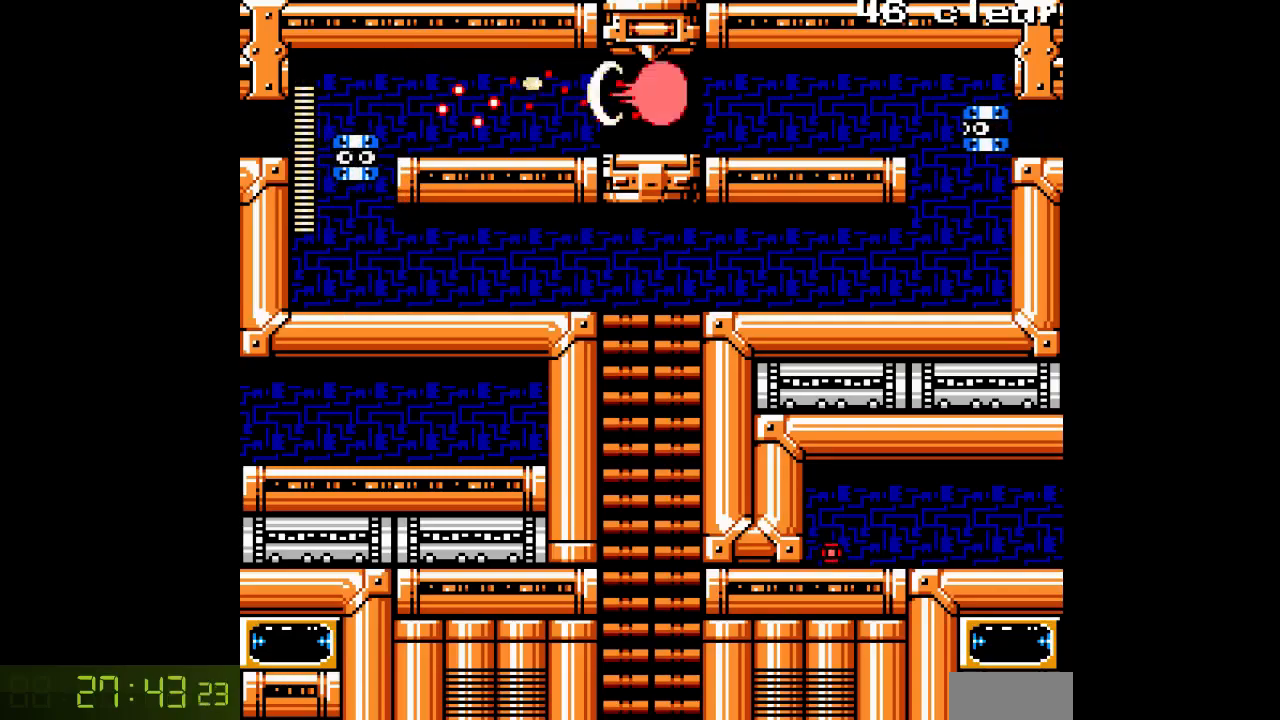
{"buttons": ["A", "DPAD_RIGHT"], "events": []}
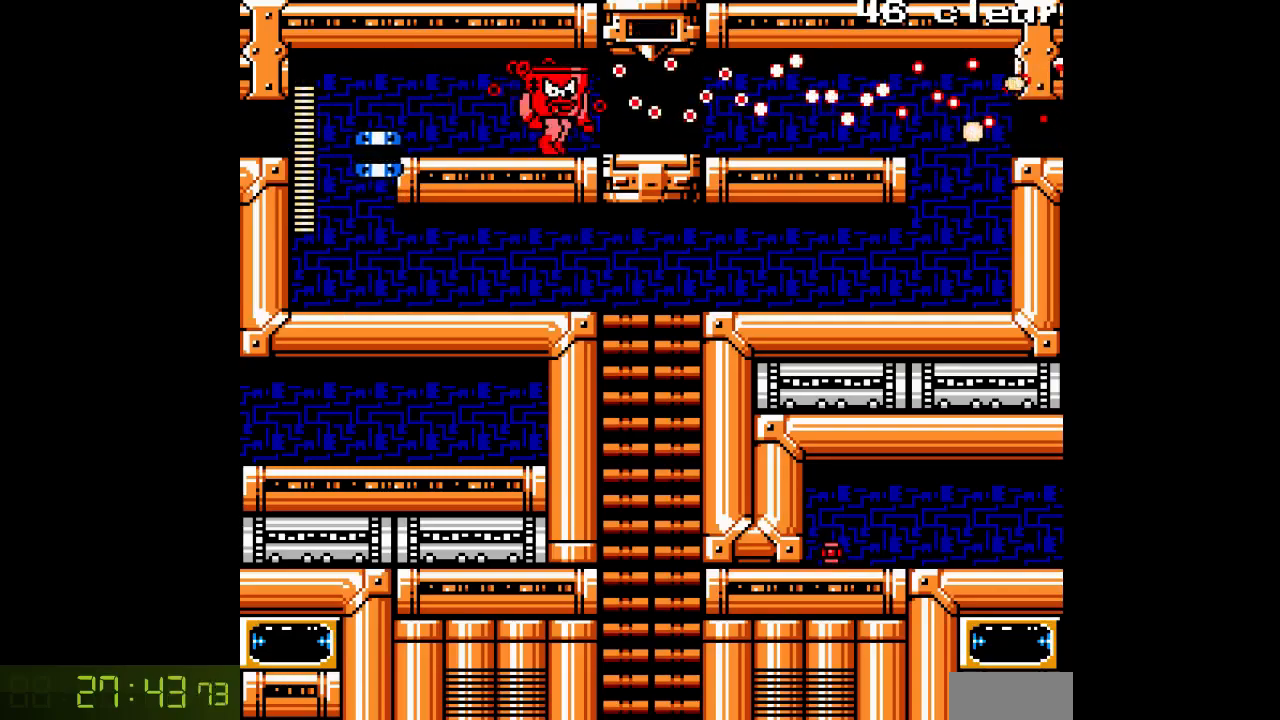
{"buttons": ["A", "DPAD_RIGHT"], "events": []}
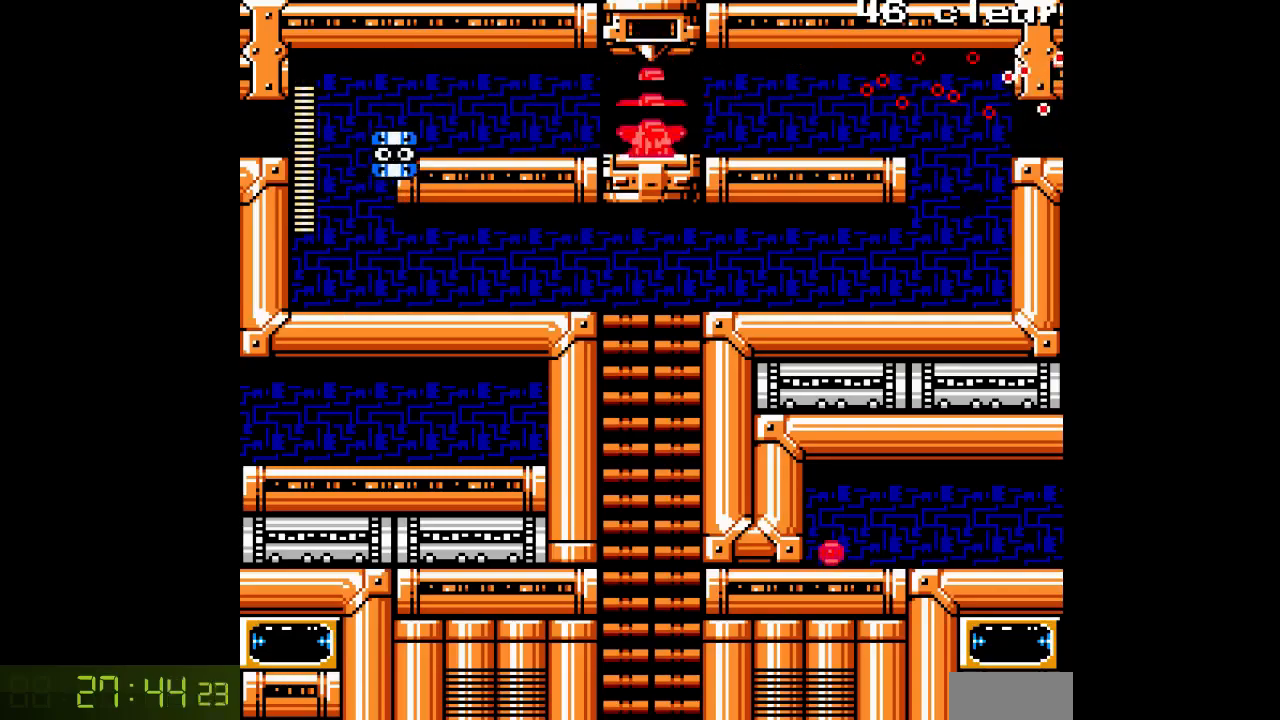
{"buttons": ["A", "DPAD_RIGHT"], "events": []}
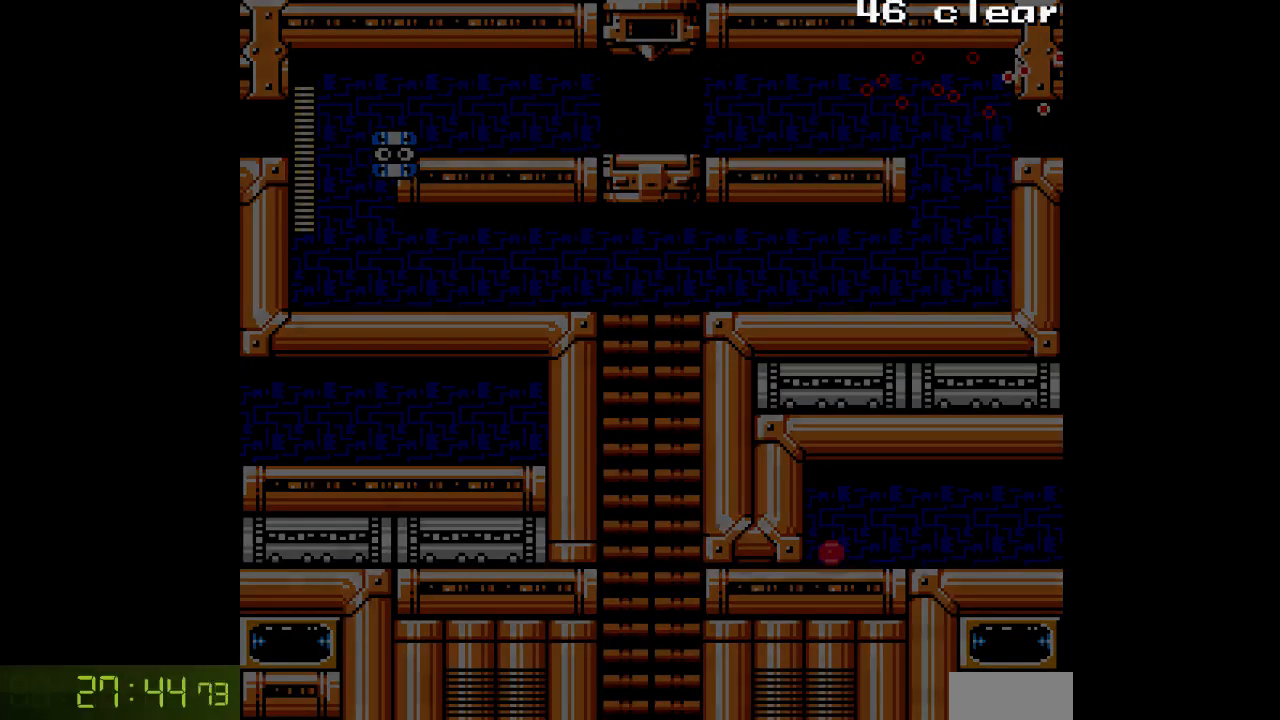
{"buttons": ["A", "DPAD_RIGHT"], "events": []}
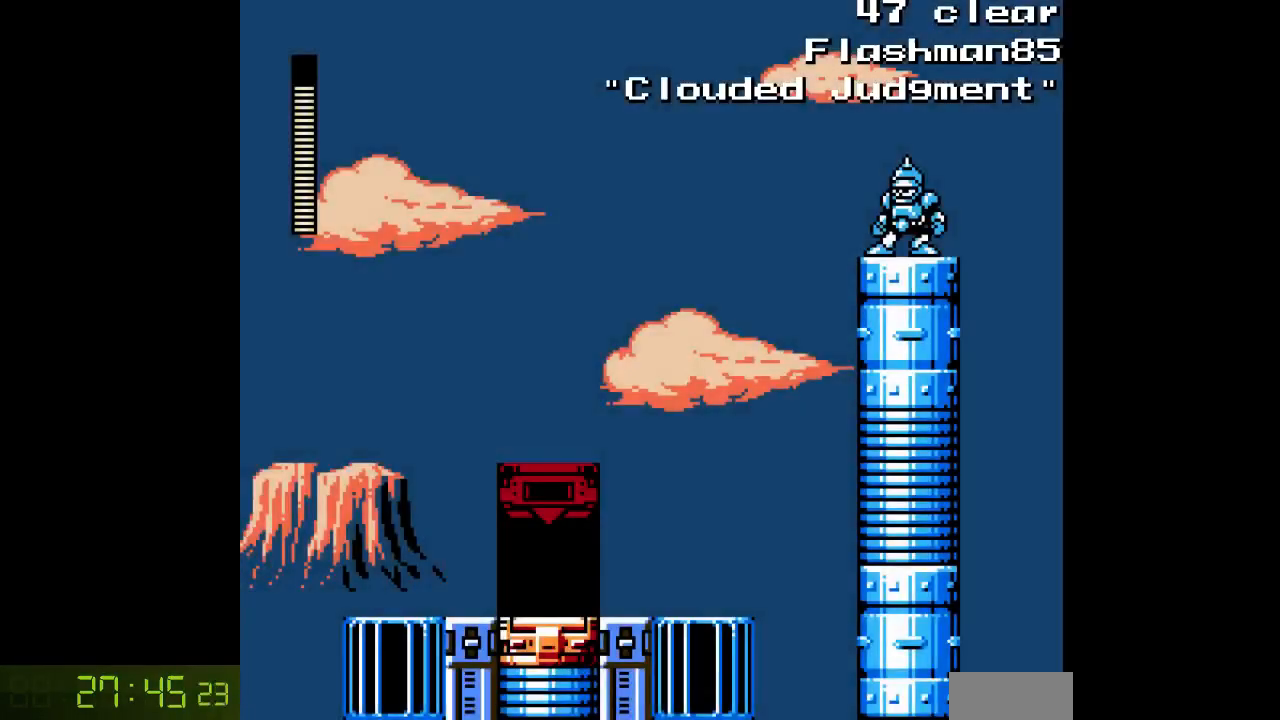
{"buttons": ["A"], "events": [[233, "DPAD_RIGHT", "up"]]}
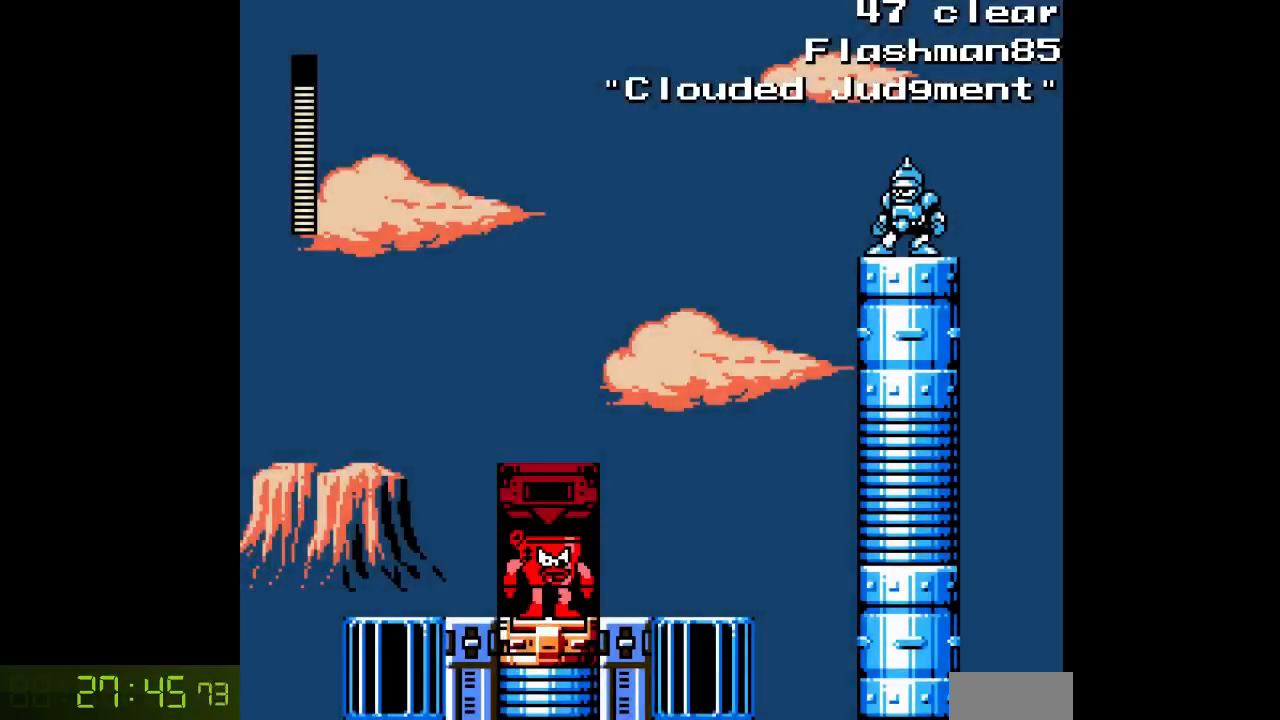
{"buttons": ["A", "DPAD_RIGHT"], "events": [[67, "DPAD_RIGHT", "down"]]}
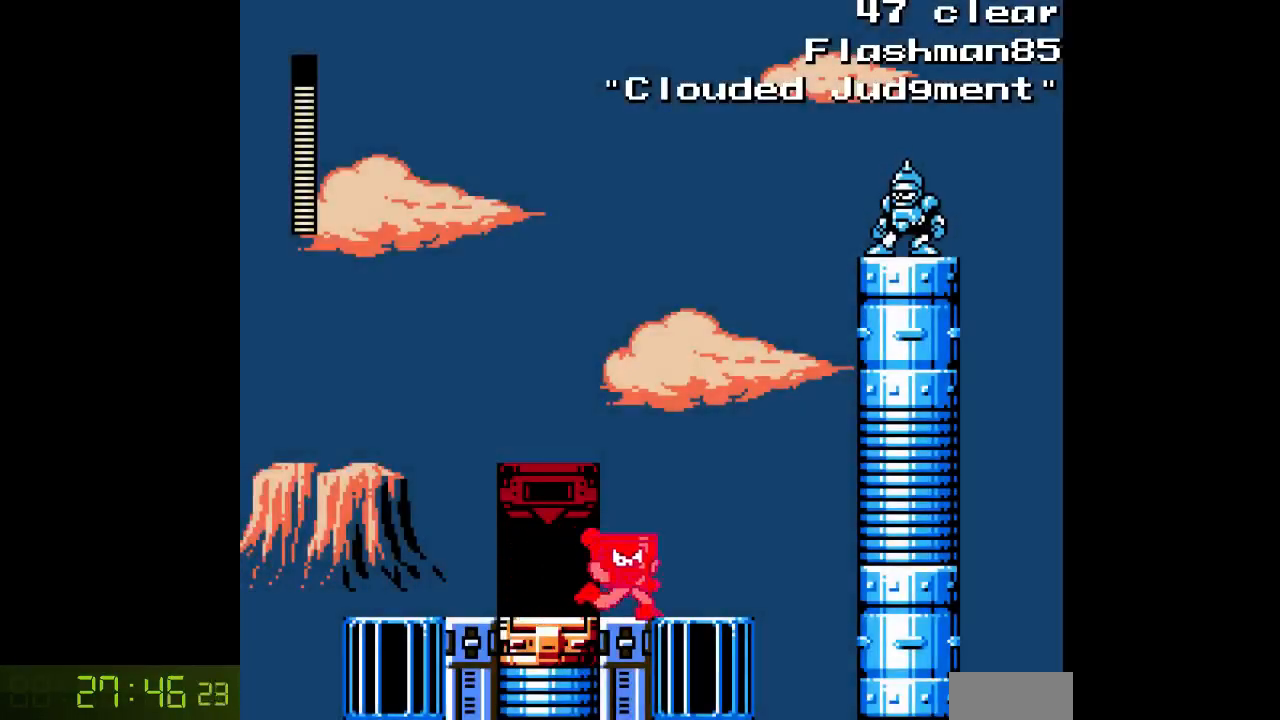
{"buttons": ["A"], "events": [[50, "B", "down"], [167, "DPAD_RIGHT", "up"], [200, "B", "up"], [317, "DPAD_RIGHT", "down"], [417, "DPAD_RIGHT", "up"]]}
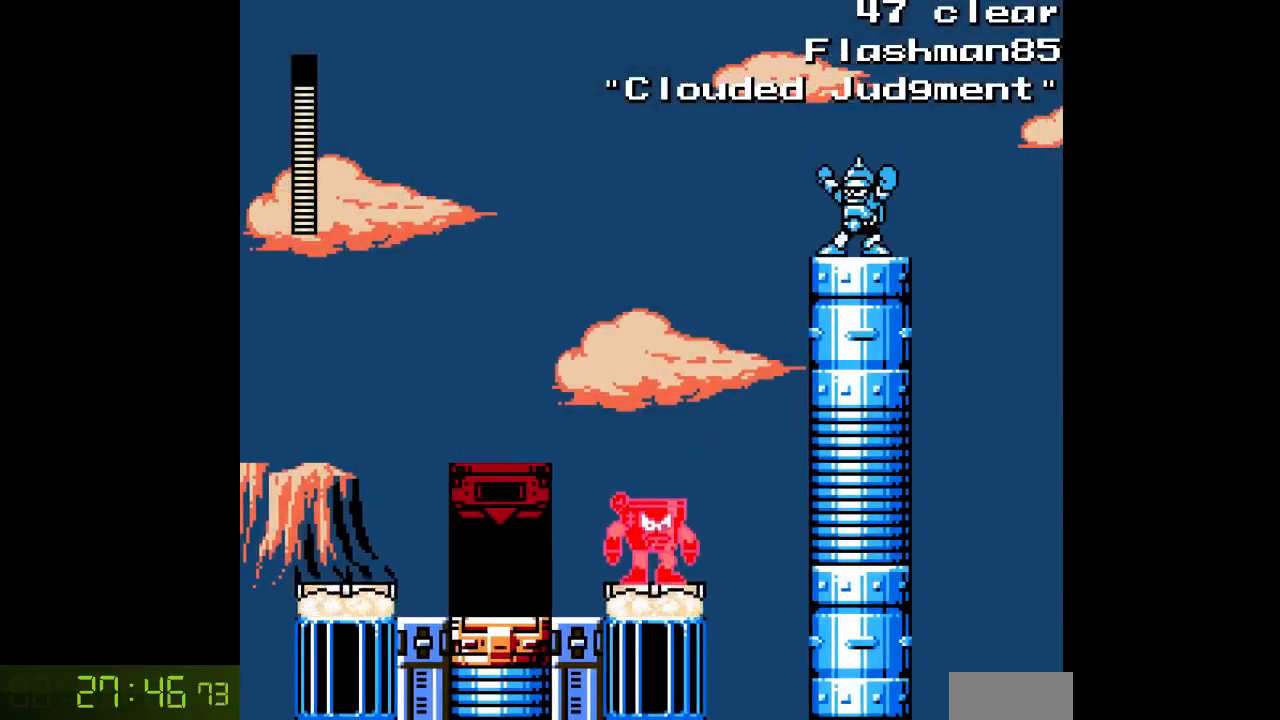
{"buttons": ["A"], "events": [[133, "B", "down"], [283, "B", "up"]]}
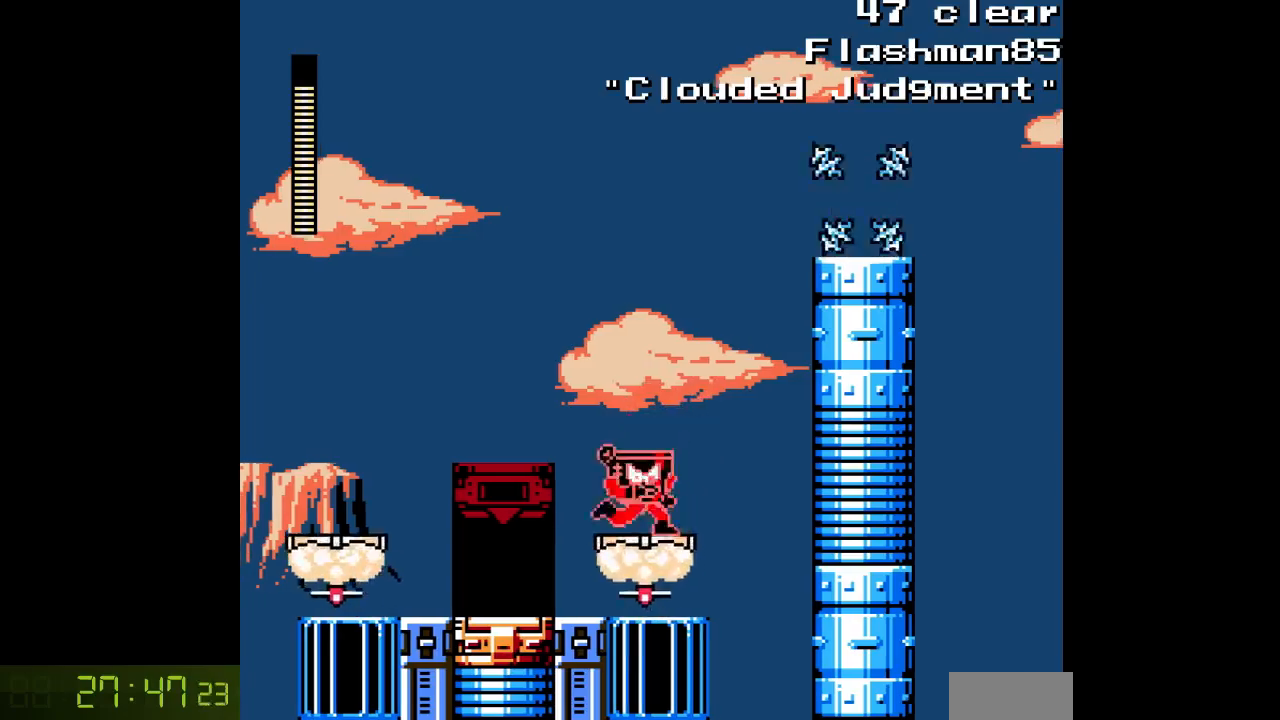
{"buttons": [], "events": [[117, "B", "down"], [433, "B", "up"], [450, "A", "up"]]}
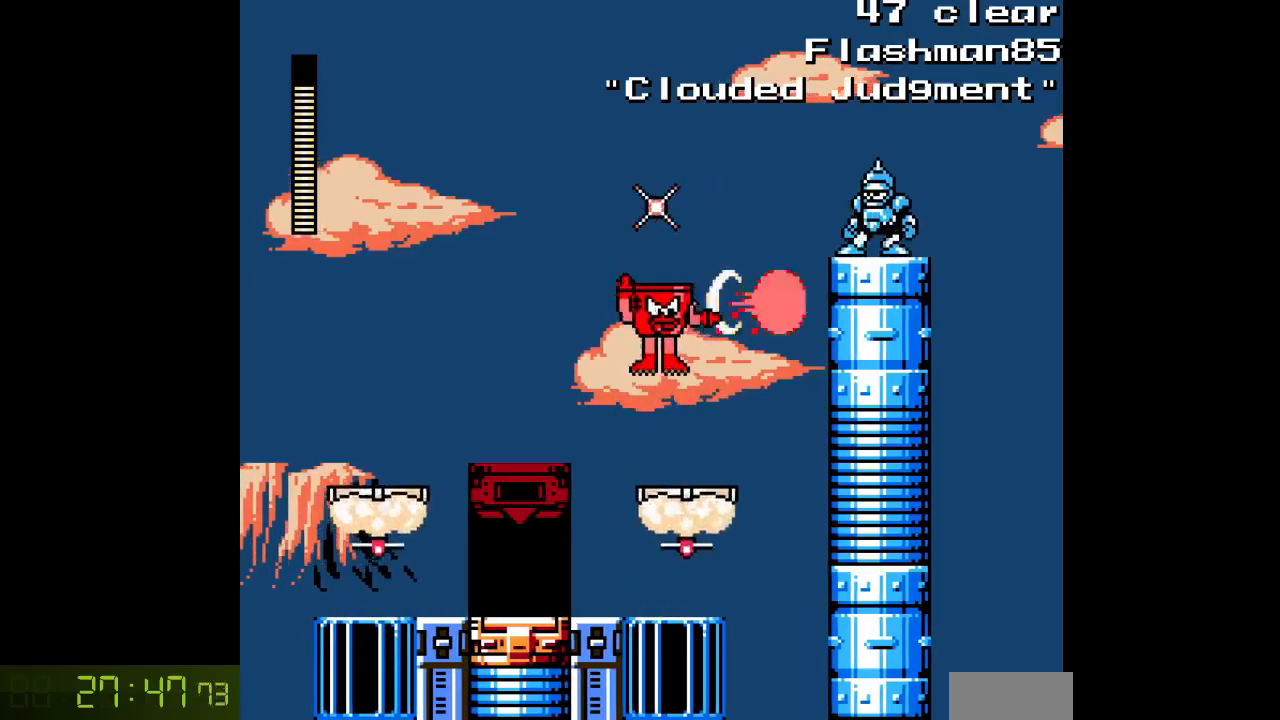
{"buttons": ["A", "B"], "events": [[17, "A", "down"], [333, "B", "down"]]}
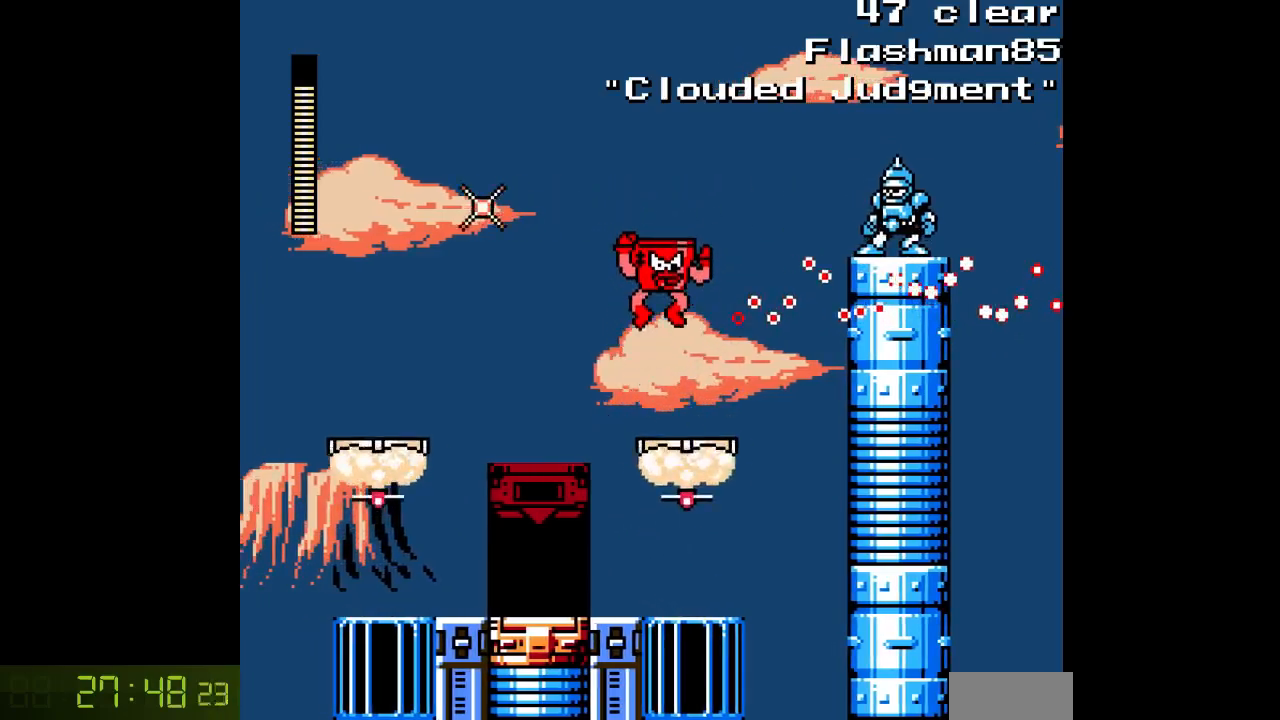
{"buttons": [], "events": [[50, "DPAD_RIGHT", "down"], [67, "A", "up"], [167, "A", "down"], [167, "DPAD_RIGHT", "up"], [217, "B", "up"], [233, "A", "up"], [283, "A", "down"], [417, "A", "up"]]}
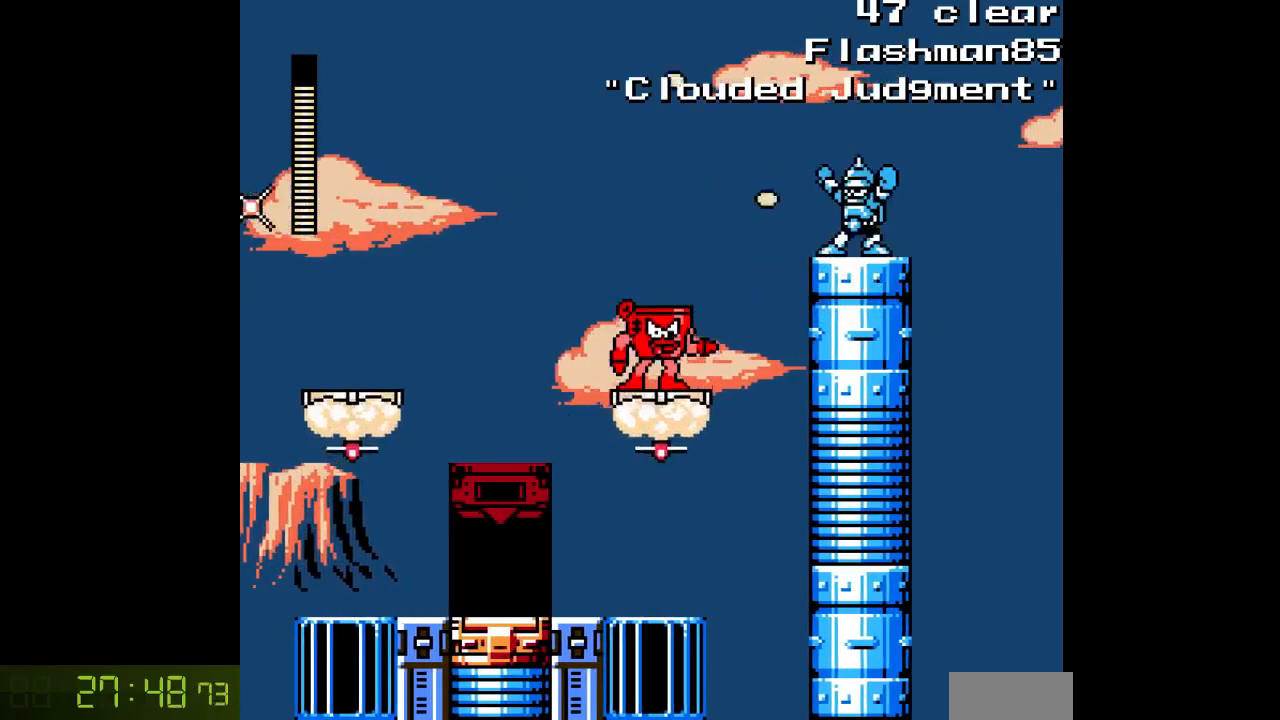
{"buttons": ["B"], "events": [[33, "B", "down"], [150, "A", "down"], [233, "A", "up"], [233, "B", "up"], [300, "A", "down"], [383, "A", "up"], [500, "B", "down"]]}
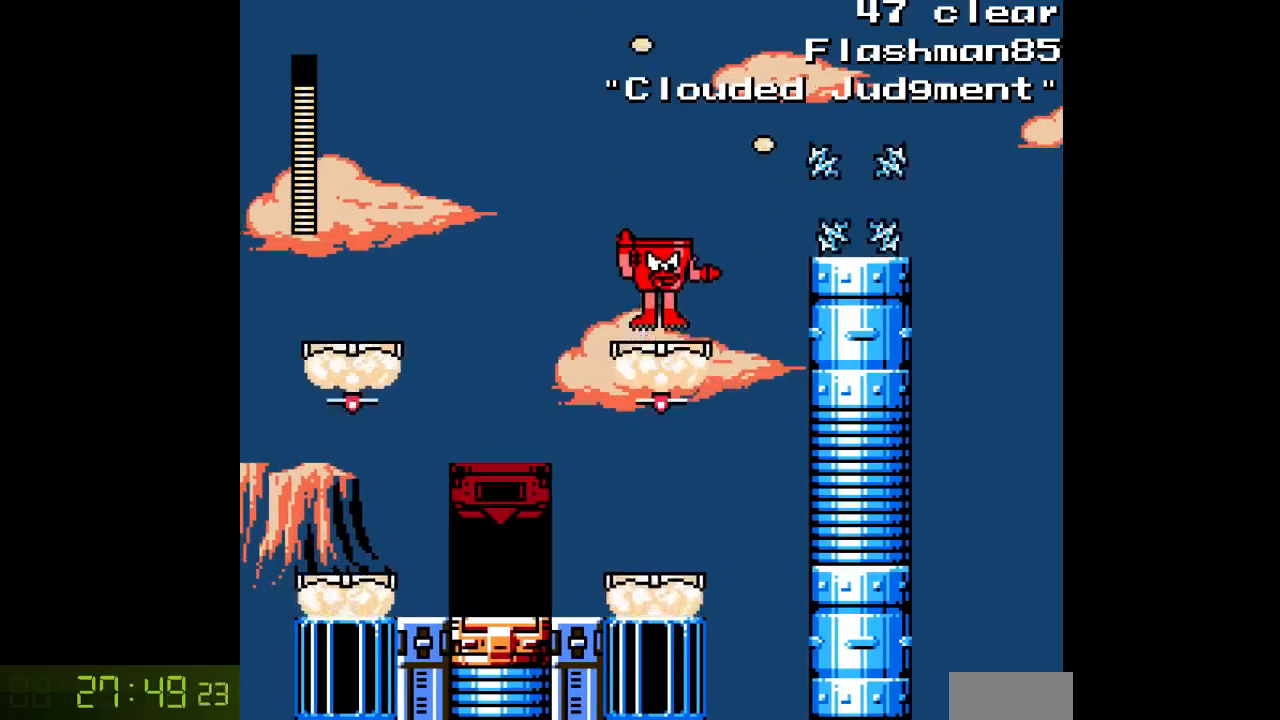
{"buttons": ["A"], "events": [[100, "A", "down"], [117, "B", "up"], [133, "A", "up"], [183, "A", "down"], [267, "A", "up"], [350, "A", "down"], [417, "A", "up"], [483, "A", "down"]]}
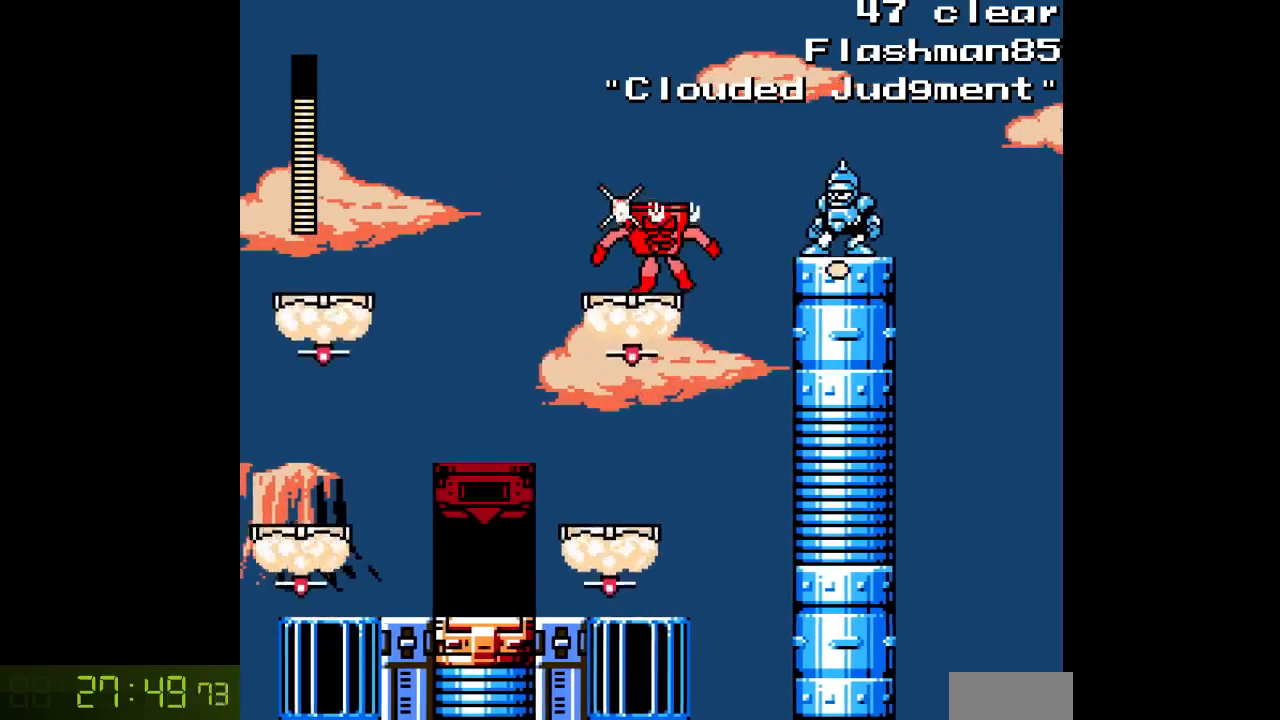
{"buttons": ["A", "DPAD_RIGHT"], "events": [[67, "A", "up"], [150, "A", "down"], [233, "A", "up"], [300, "A", "down"], [367, "A", "up"], [450, "A", "down"], [500, "DPAD_RIGHT", "down"]]}
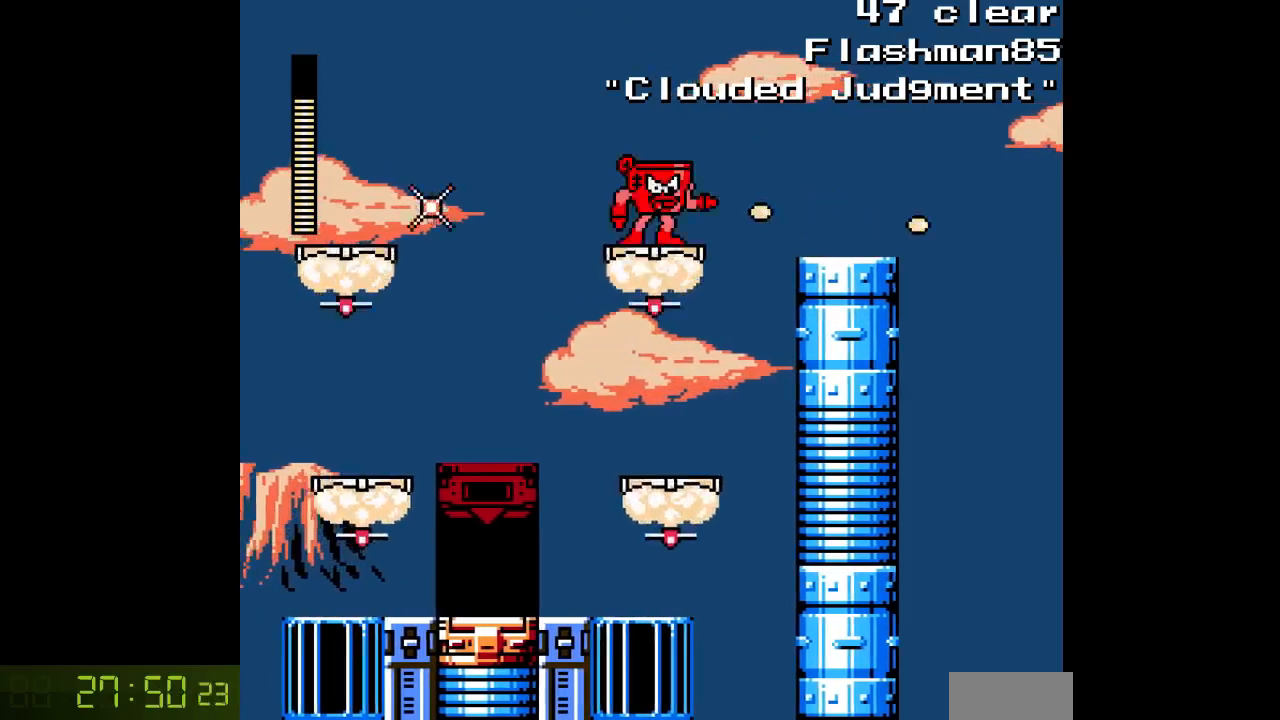
{"buttons": ["A", "DPAD_RIGHT"], "events": [[50, "B", "down"], [400, "B", "up"]]}
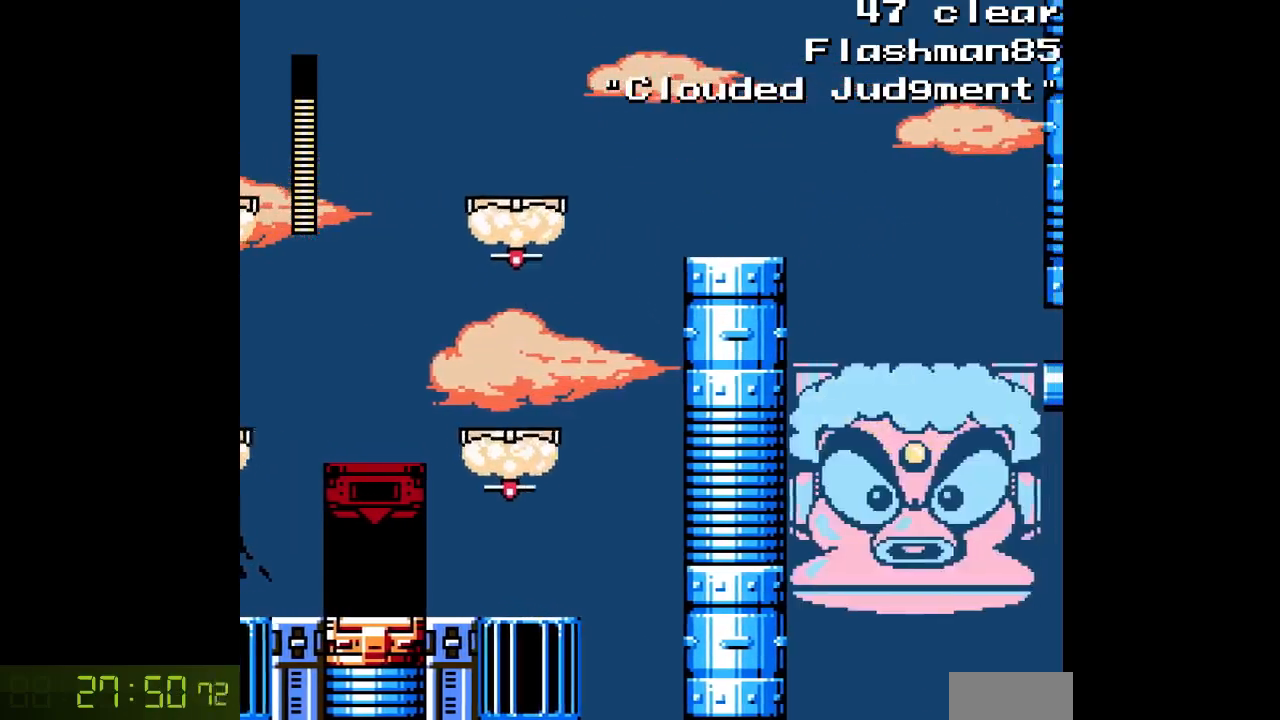
{"buttons": ["A", "DPAD_RIGHT"], "events": []}
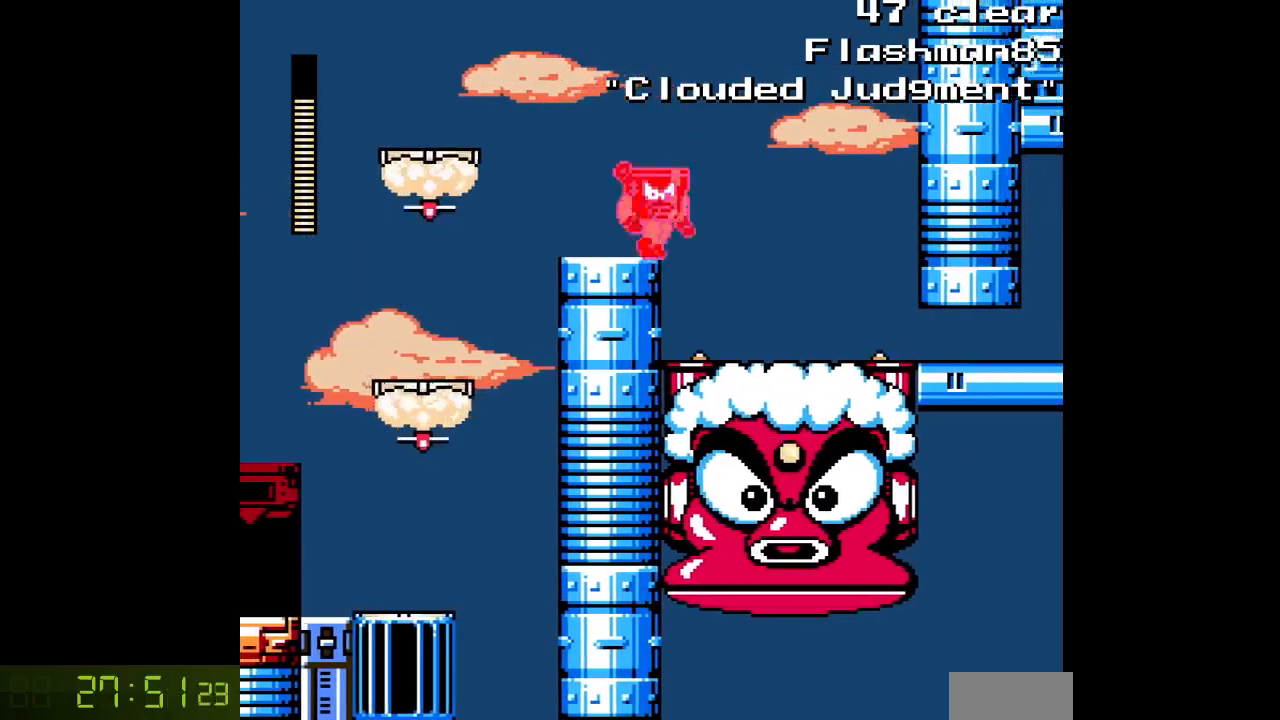
{"buttons": ["A", "DPAD_RIGHT"], "events": [[67, "DPAD_RIGHT", "up"], [117, "B", "down"], [183, "DPAD_RIGHT", "down"], [300, "B", "up"]]}
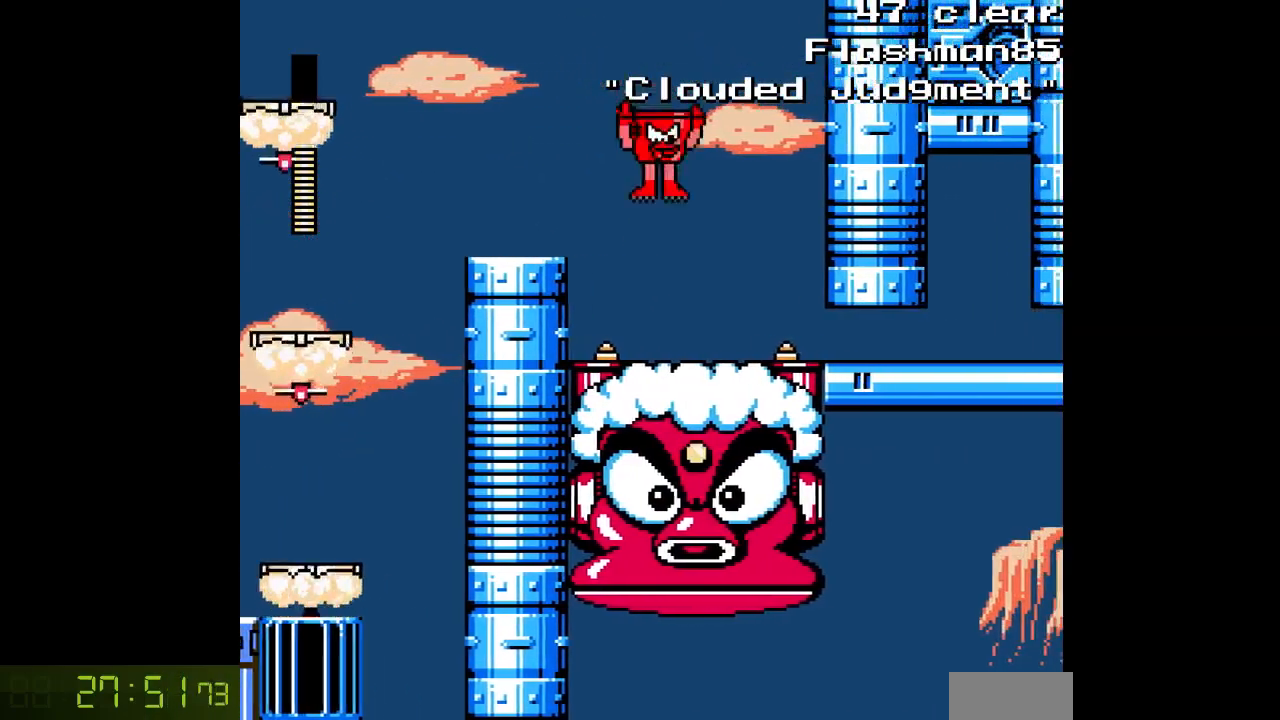
{"buttons": ["A"], "events": [[233, "DPAD_RIGHT", "up"]]}